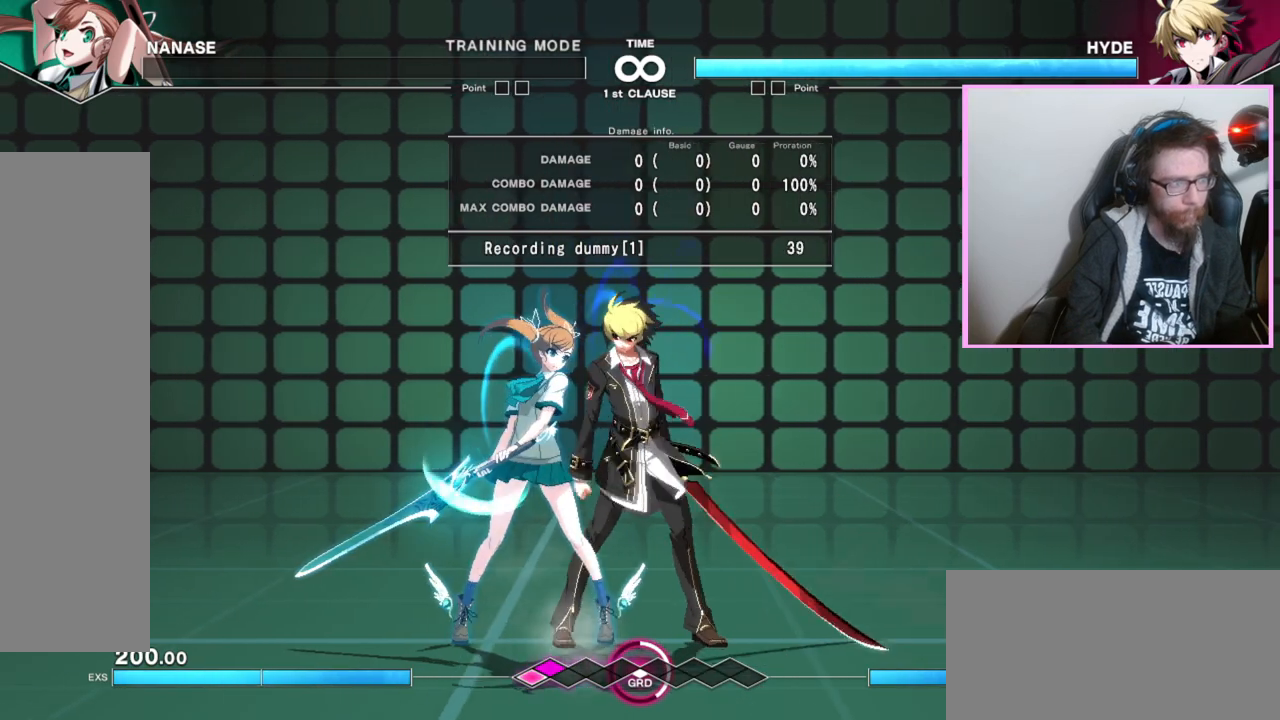
Gameplay with a controller (arcade stick); each line is a JSON object with the inputs held at the frame after it. "events" lists button and stick changes between this image and that frame as [ms after this image, input, new state], when the widget could be followed in between. Not read: L3 R3.
{"buttons": [], "events": [[17, "DPAD_DOWN", "down"], [50, "C", "down"], [133, "C", "up"], [200, "DPAD_DOWN", "up"]]}
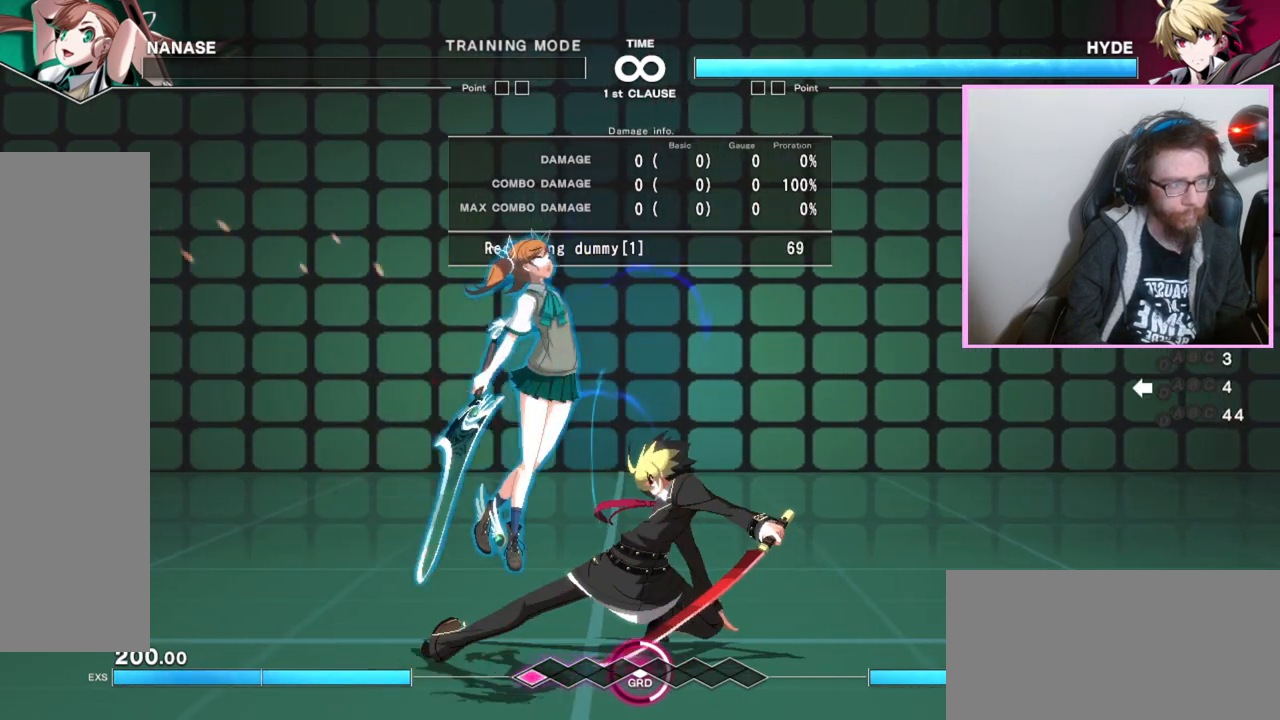
{"buttons": [], "events": []}
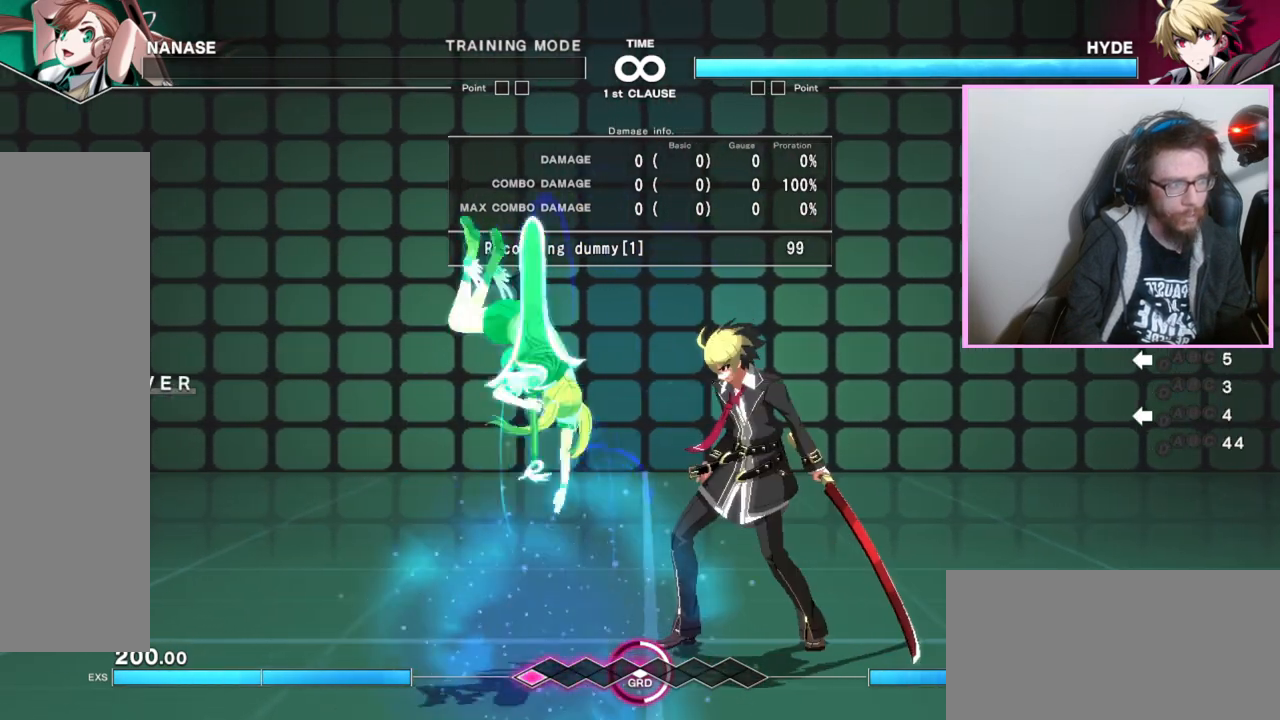
{"buttons": [], "events": [[350, "B", "down"], [450, "B", "up"]]}
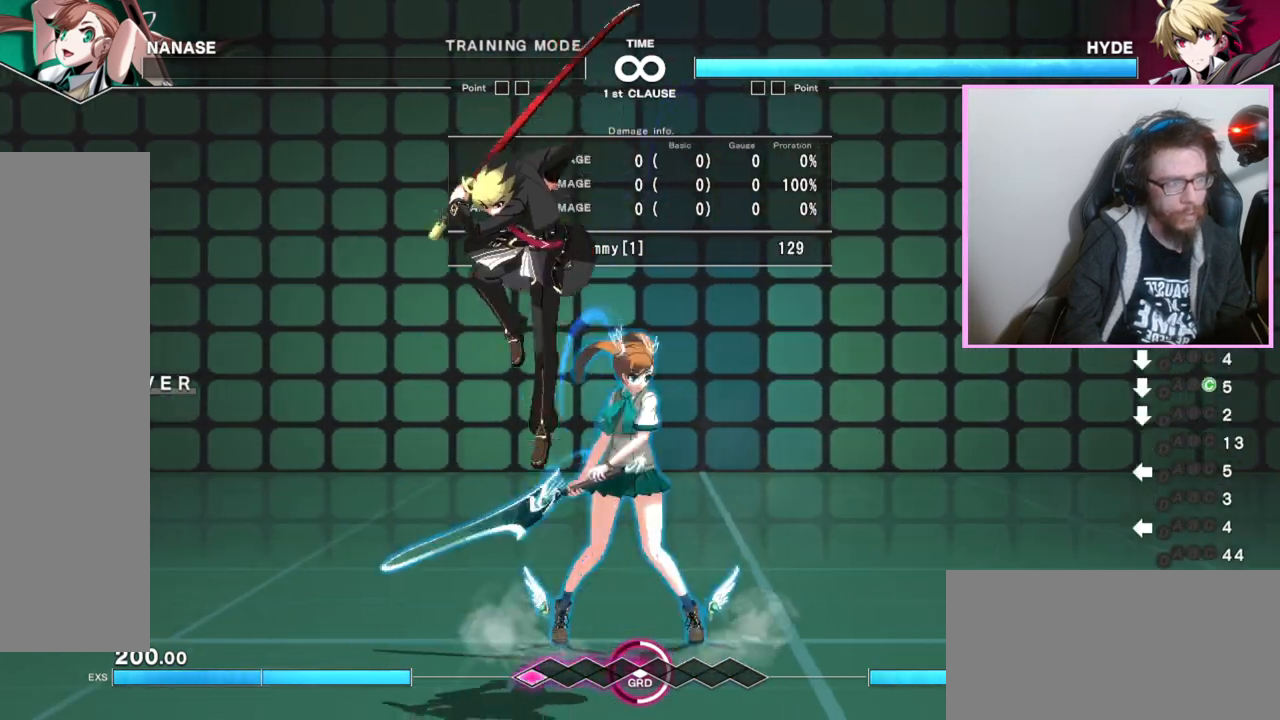
{"buttons": [], "events": []}
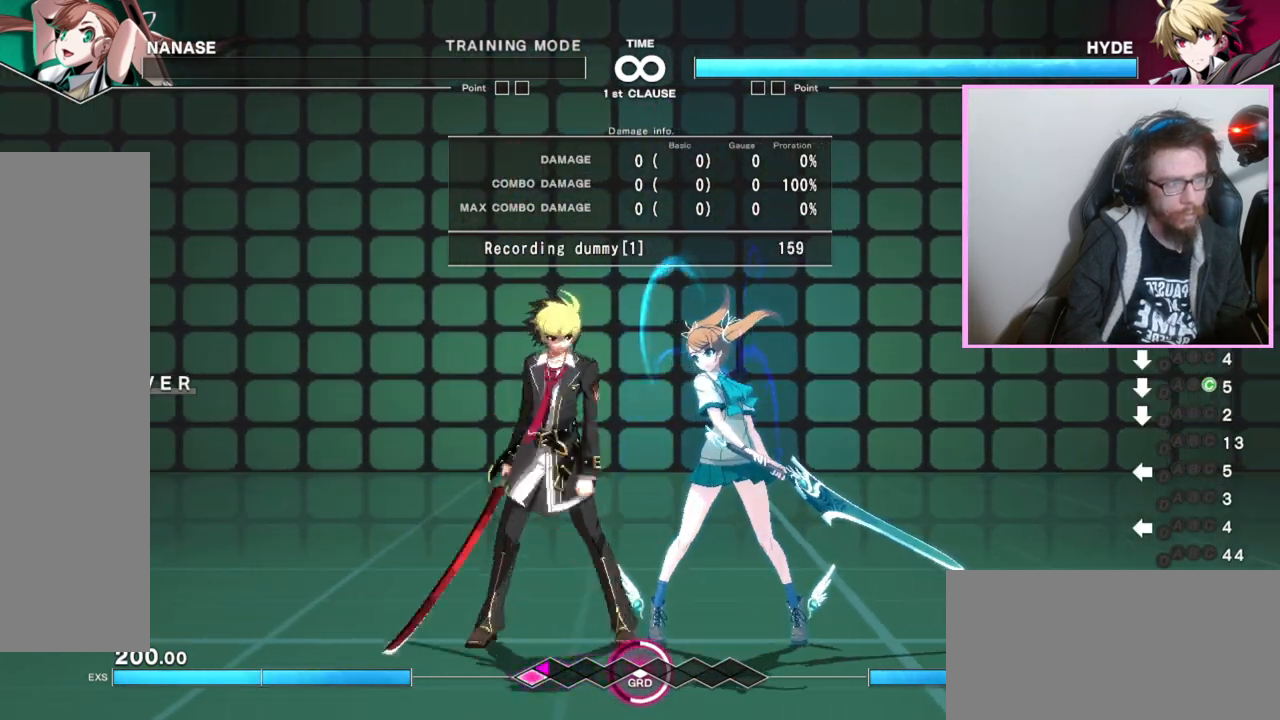
{"buttons": [], "events": []}
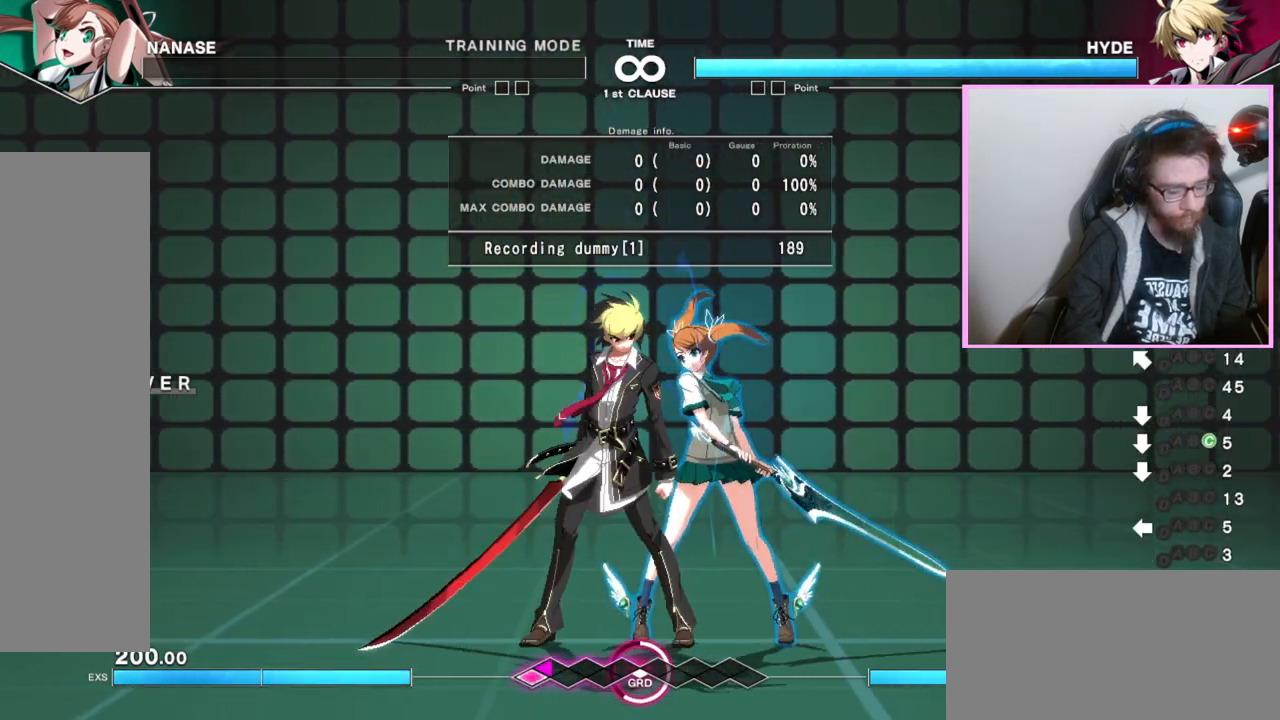
{"buttons": [], "events": []}
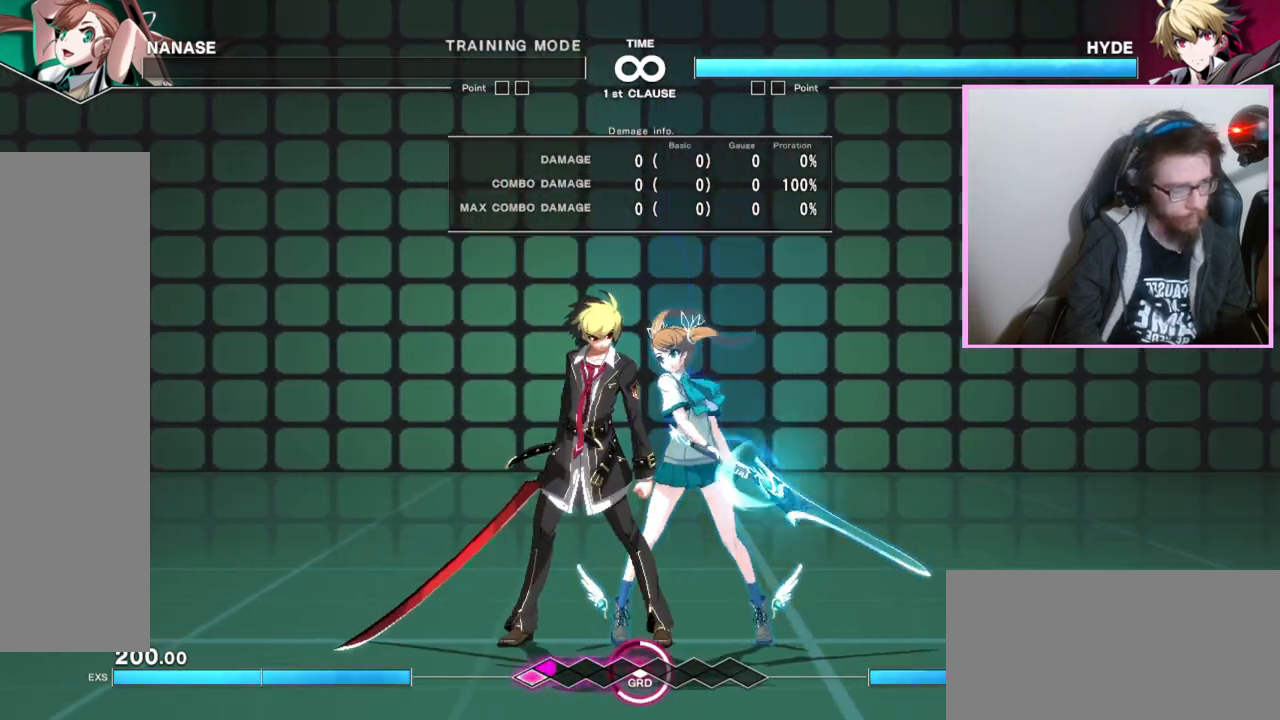
{"buttons": [], "events": []}
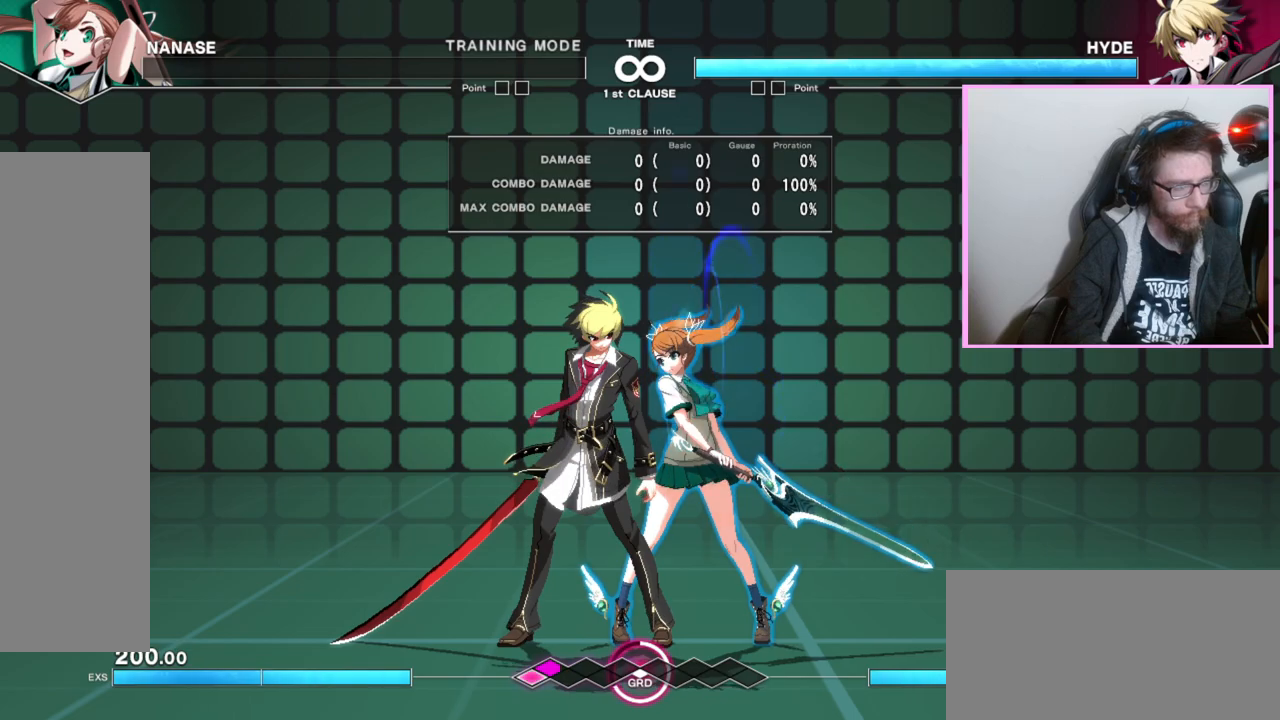
{"buttons": [], "events": []}
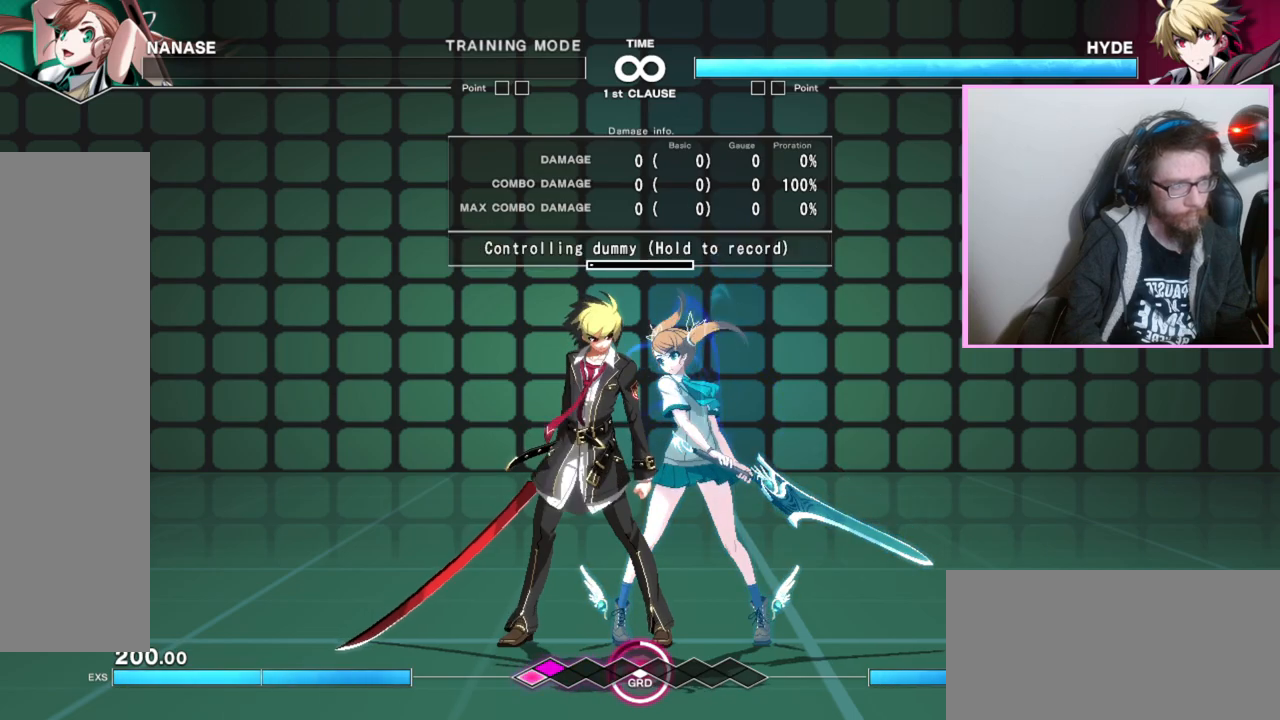
{"buttons": [], "events": []}
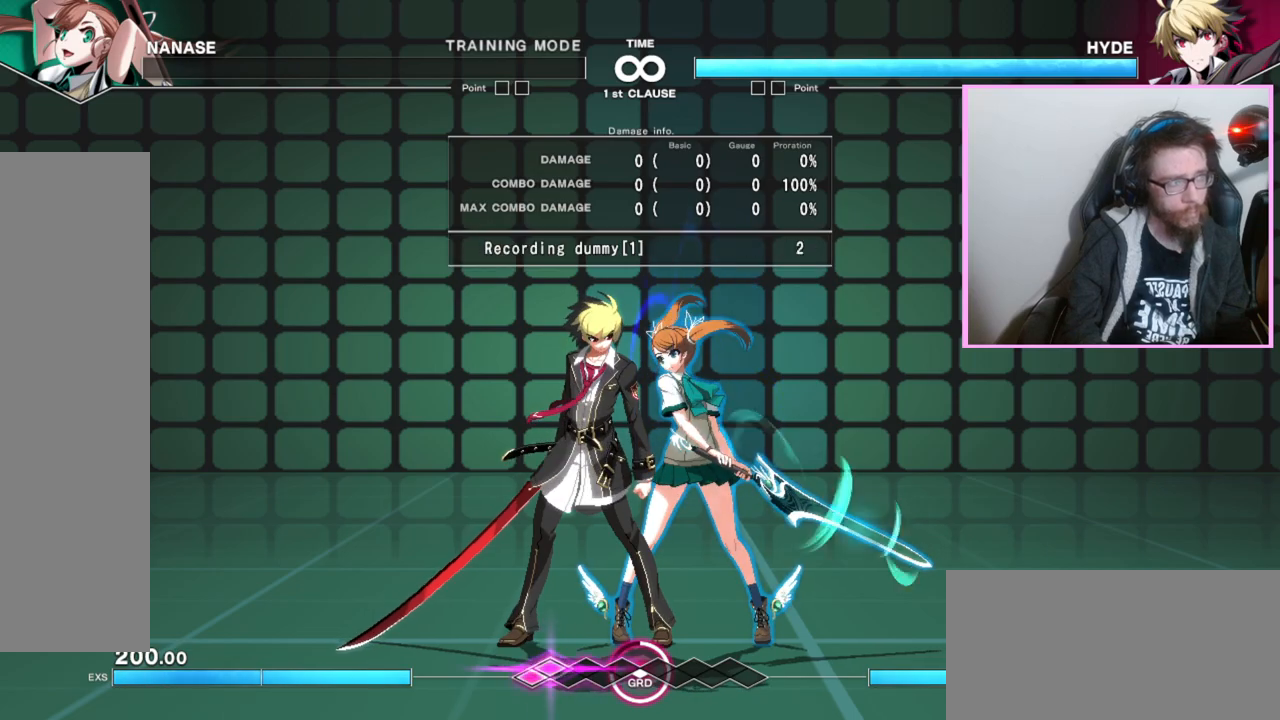
{"buttons": [], "events": []}
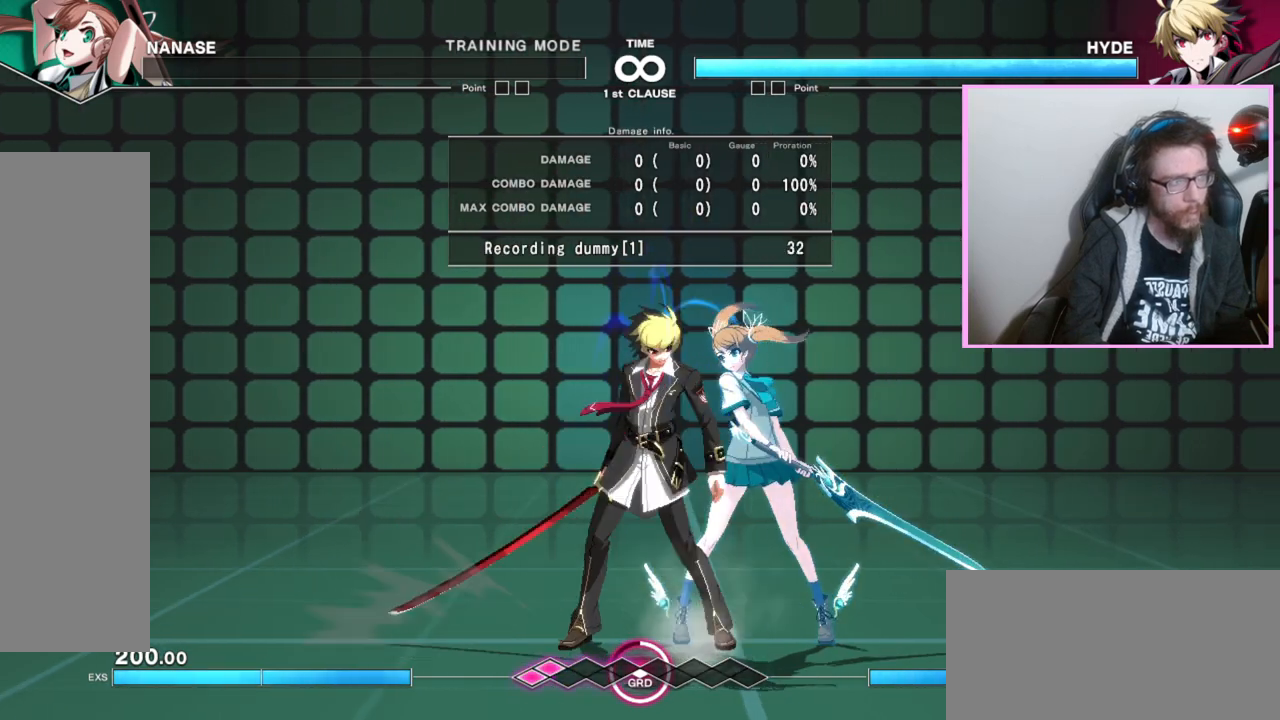
{"buttons": [], "events": [[17, "DPAD_DOWN", "down"], [33, "C", "down"], [117, "C", "up"], [150, "DPAD_DOWN", "up"]]}